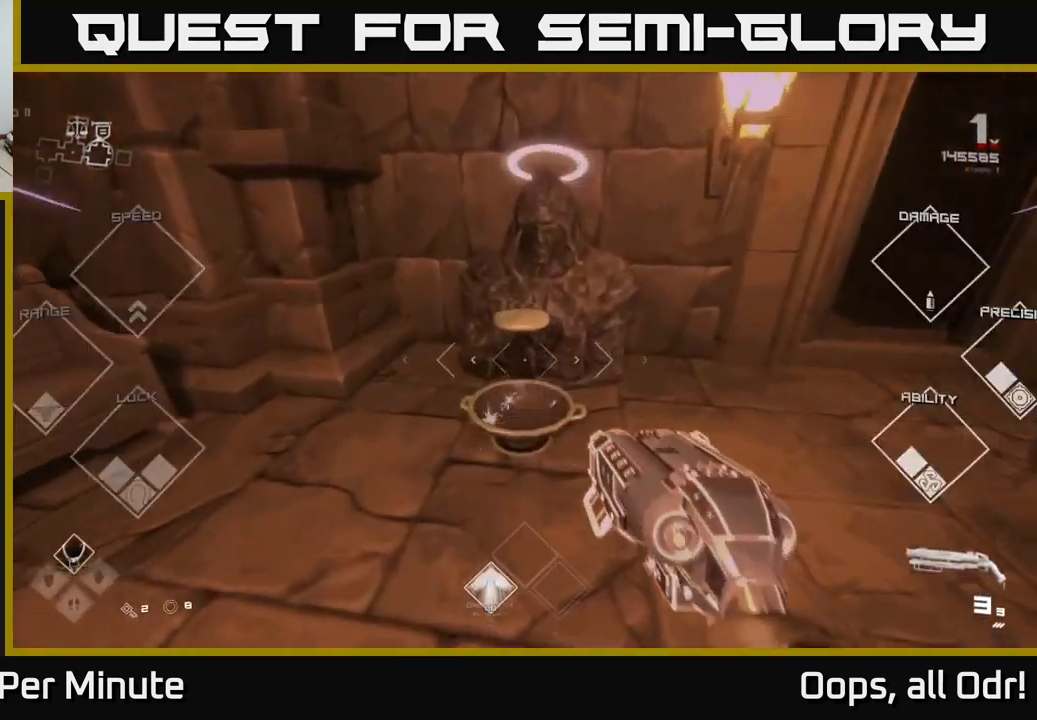
Gameplay with a controller (Xbox layout); each line is a JSON object with the inputs held at the frame after it. "events" lists button and stick changes between this image and that frame as [ms after this image, input, new state], when the widget could be followed in between.
{"buttons": [], "left_stick": "right", "right_stick": "right", "events": [[16, "X", "up"], [133, "left_stick", "center"], [333, "left_stick", "down"], [333, "right_stick", "right"], [500, "left_stick", "right"]]}
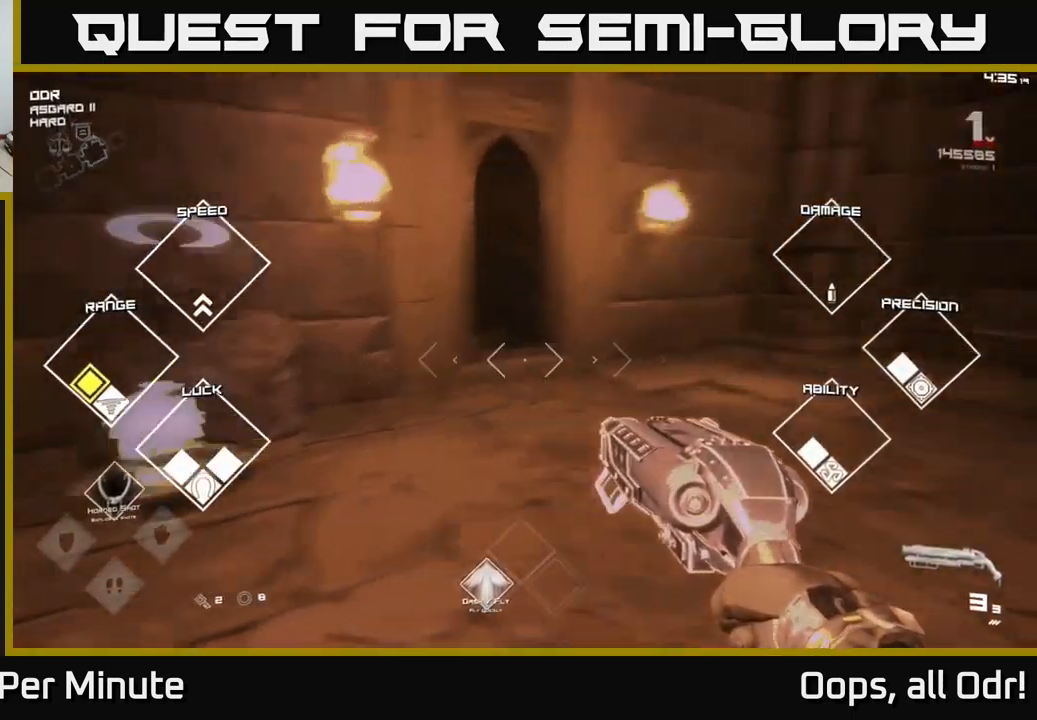
{"buttons": ["L1"], "left_stick": "up", "right_stick": "center", "events": [[50, "left_stick", "up-right"], [50, "right_stick", "center"], [183, "right_stick", "left"], [216, "left_stick", "up"], [350, "right_stick", "center"], [466, "L1", "down"]]}
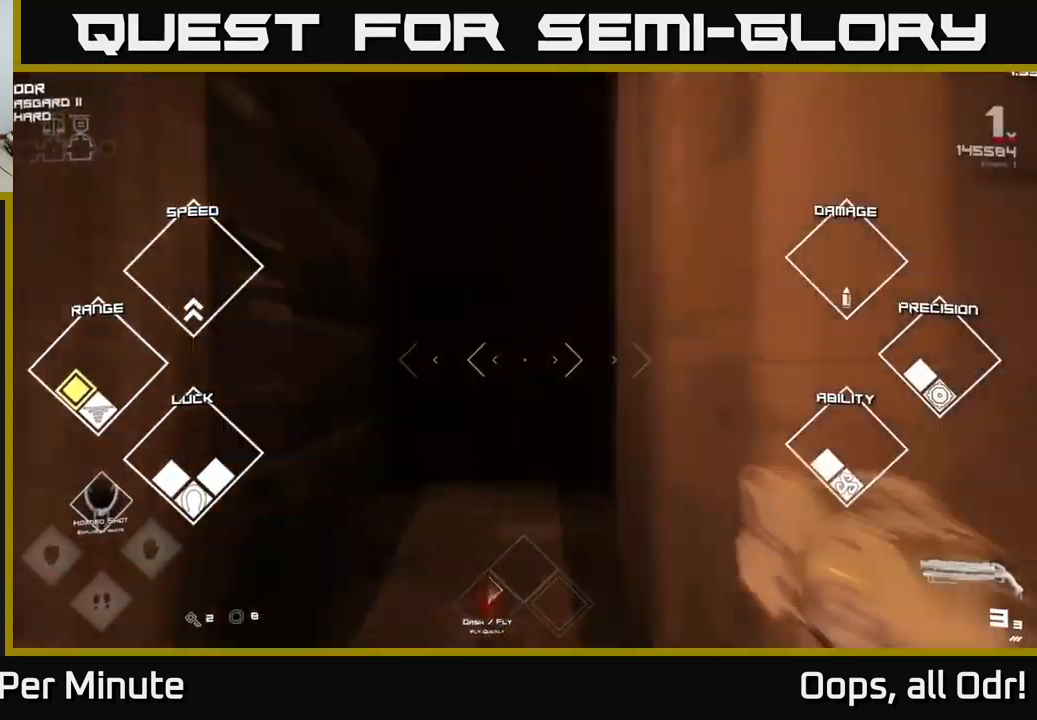
{"buttons": ["L1"], "left_stick": "up", "right_stick": "center", "events": []}
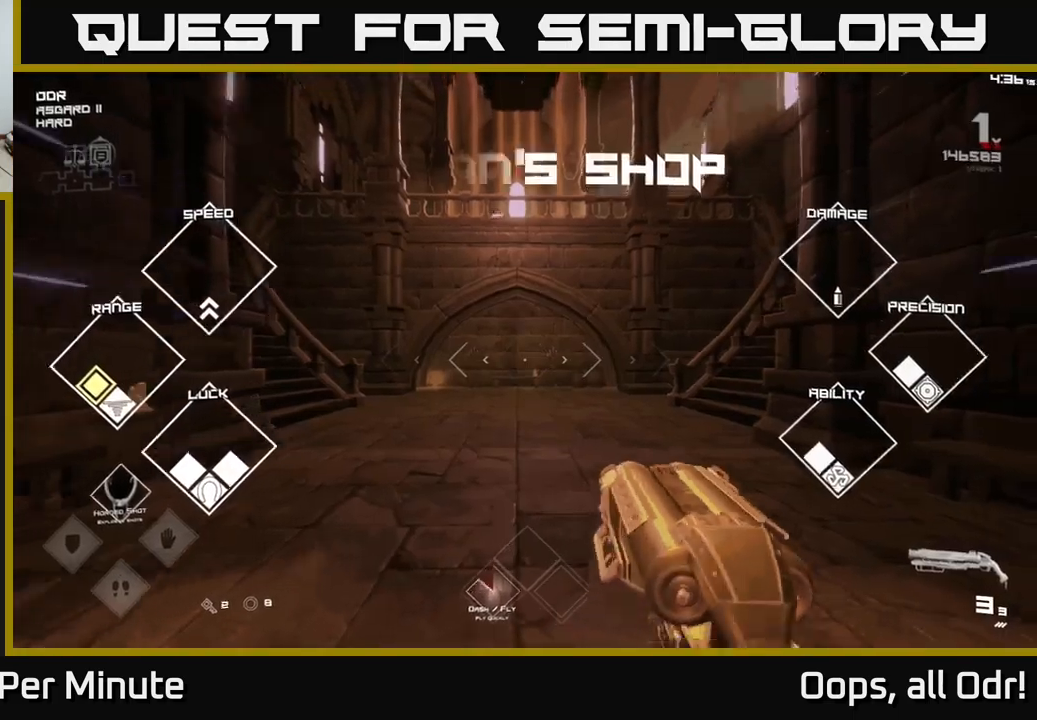
{"buttons": ["A"], "left_stick": "up", "right_stick": "center", "events": [[483, "L1", "up"], [500, "A", "down"]]}
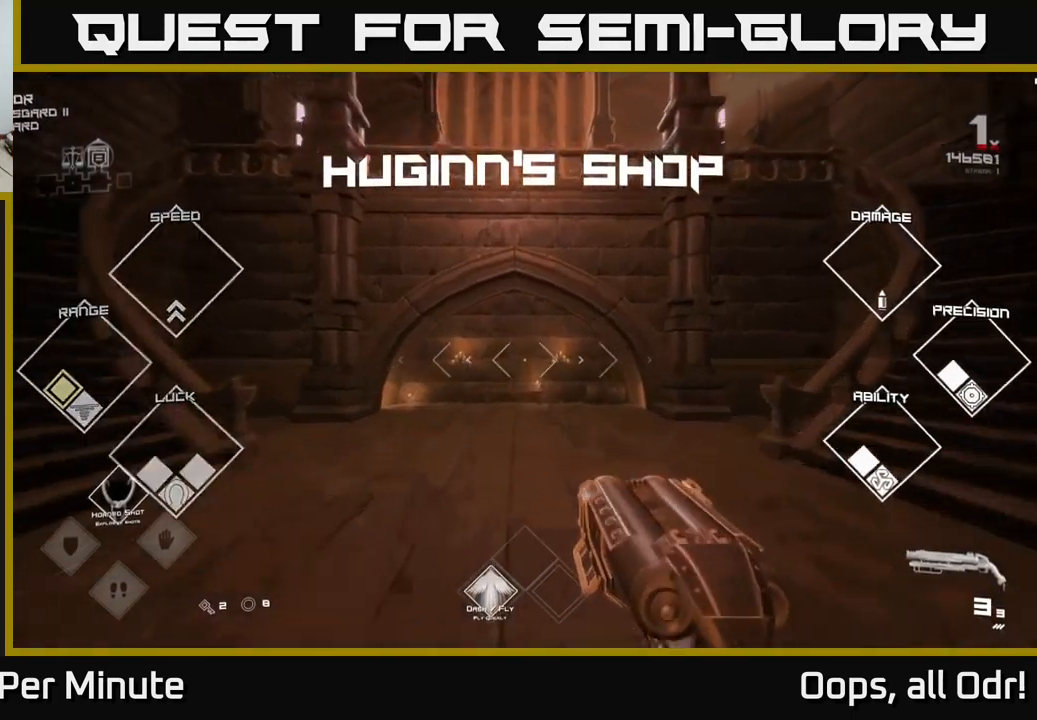
{"buttons": [], "left_stick": "up", "right_stick": "center", "events": [[66, "A", "up"], [150, "A", "down"], [250, "A", "up"], [316, "A", "down"], [366, "A", "up"]]}
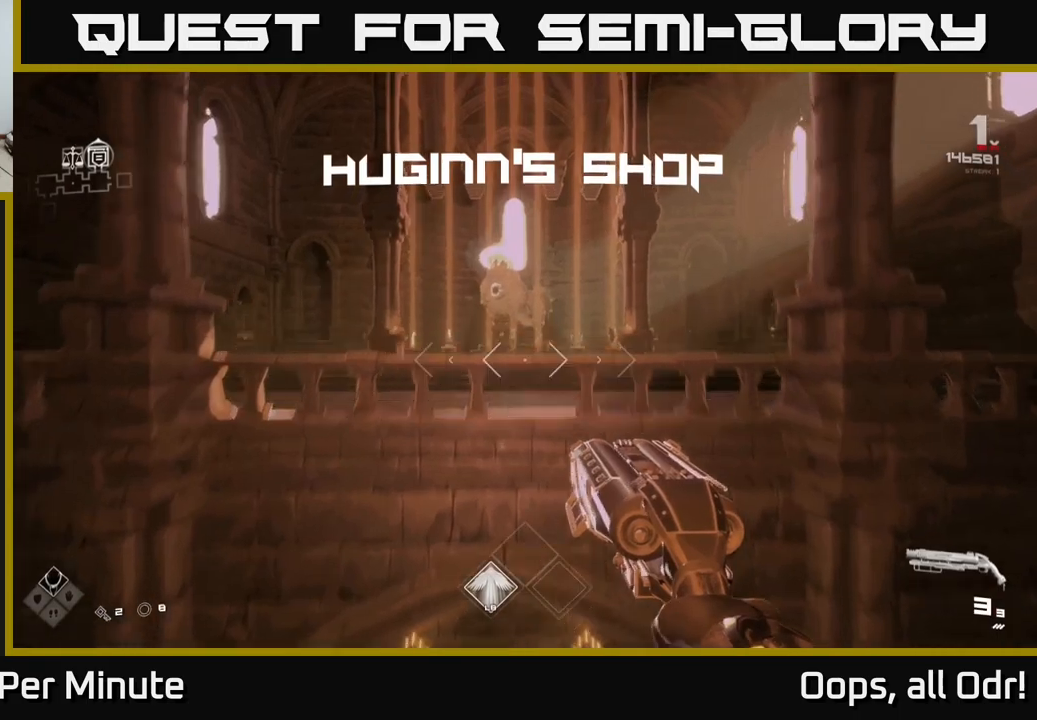
{"buttons": ["L1"], "left_stick": "up", "right_stick": "center", "events": [[133, "L1", "down"]]}
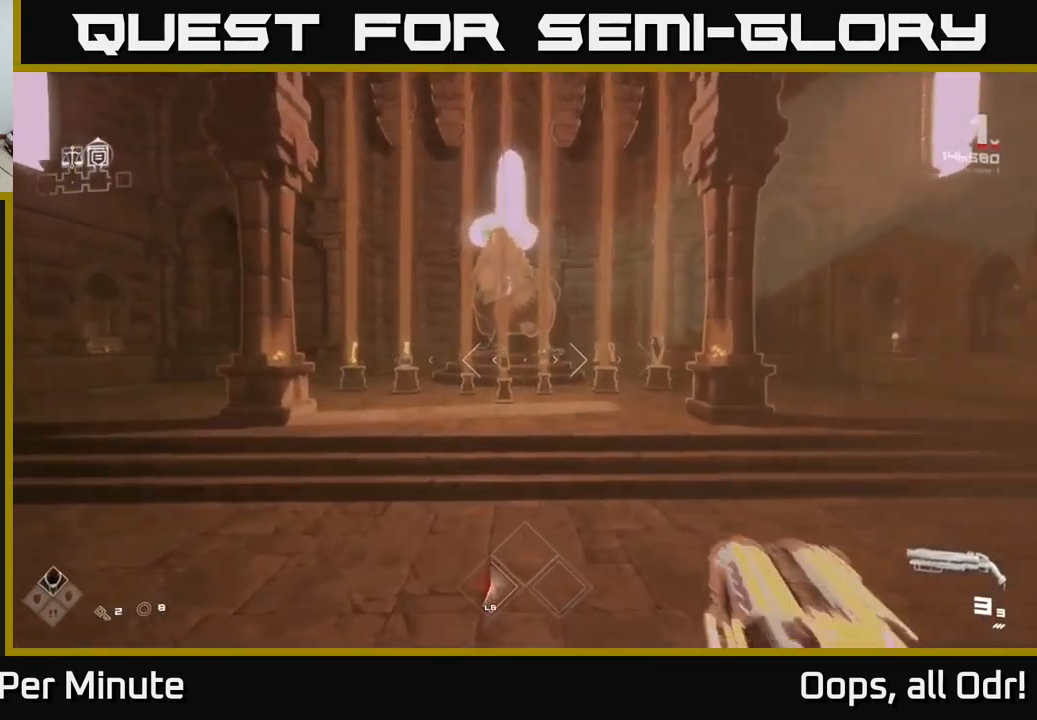
{"buttons": ["L1"], "left_stick": "up-right", "right_stick": "center", "events": [[350, "right_stick", "right"], [367, "left_stick", "up-right"], [450, "right_stick", "center"]]}
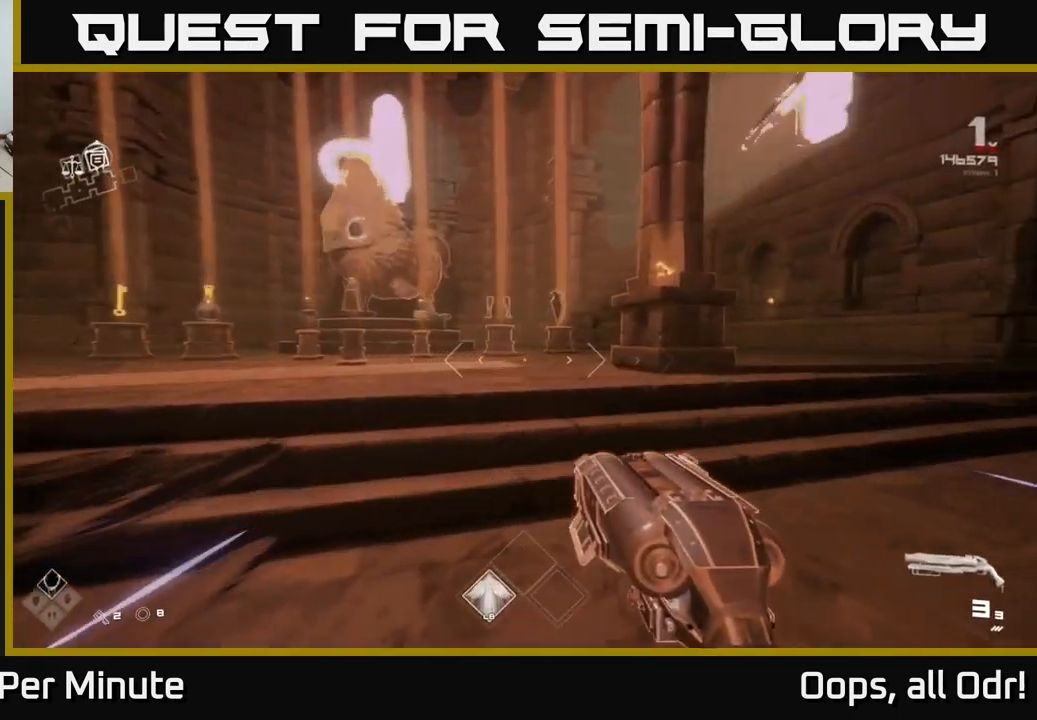
{"buttons": ["L1"], "left_stick": "up", "right_stick": "center", "events": [[33, "left_stick", "up"]]}
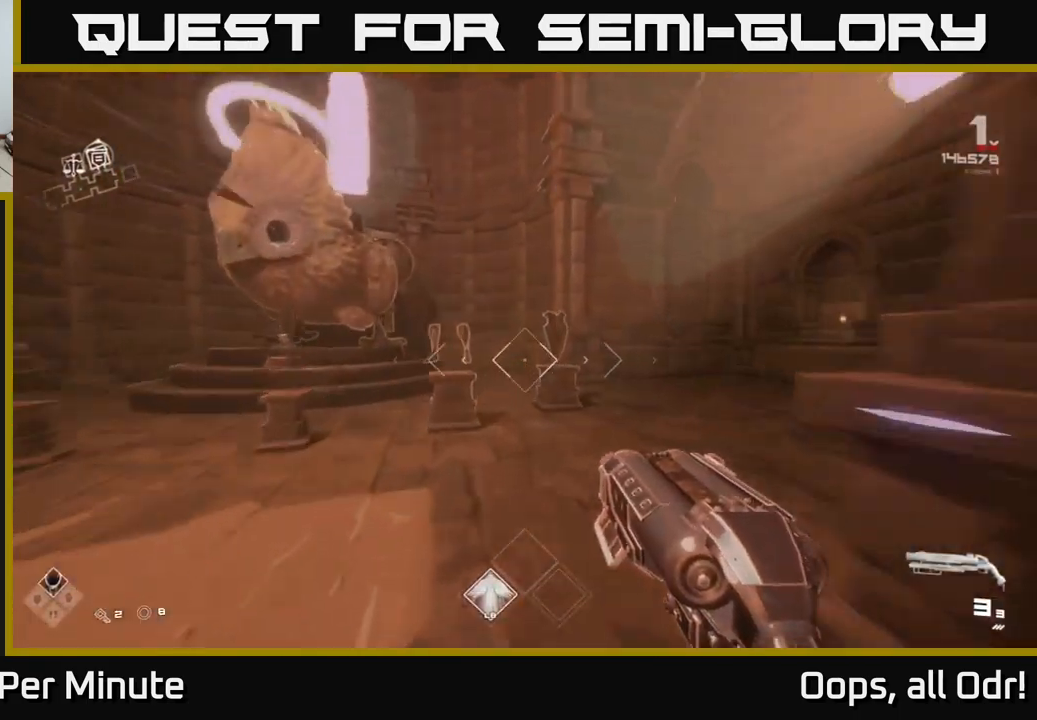
{"buttons": [], "left_stick": "up", "right_stick": "center", "events": [[267, "L1", "up"], [333, "right_stick", "down-left"], [450, "right_stick", "center"]]}
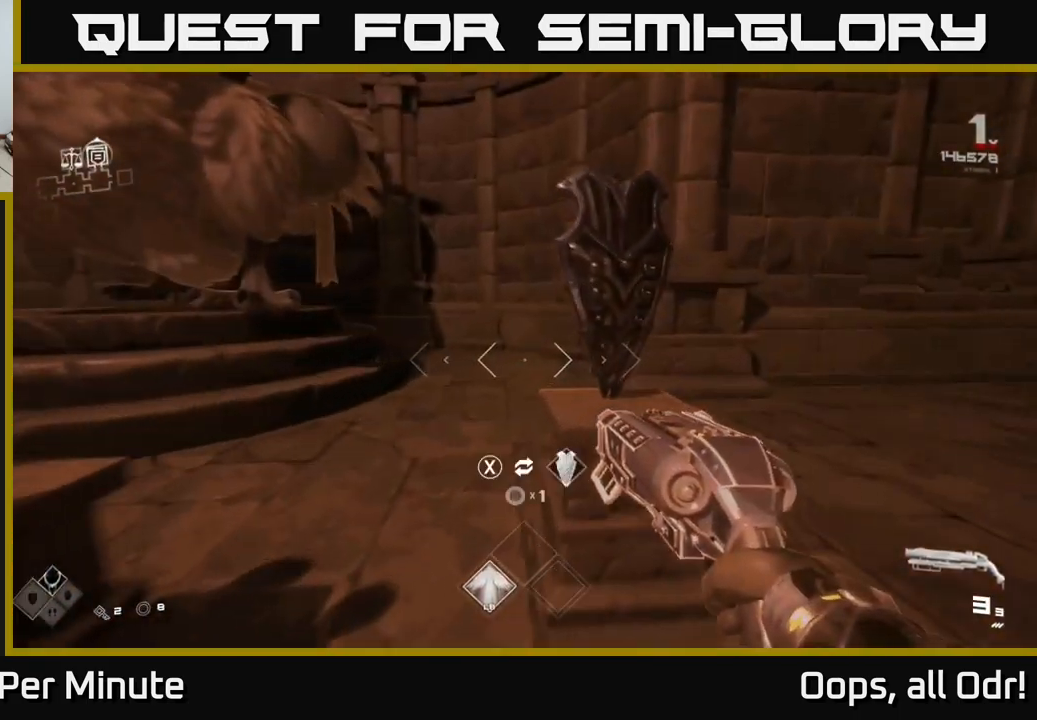
{"buttons": [], "left_stick": "center", "right_stick": "center", "events": [[50, "left_stick", "center"], [183, "left_stick", "up-right"], [300, "left_stick", "center"]]}
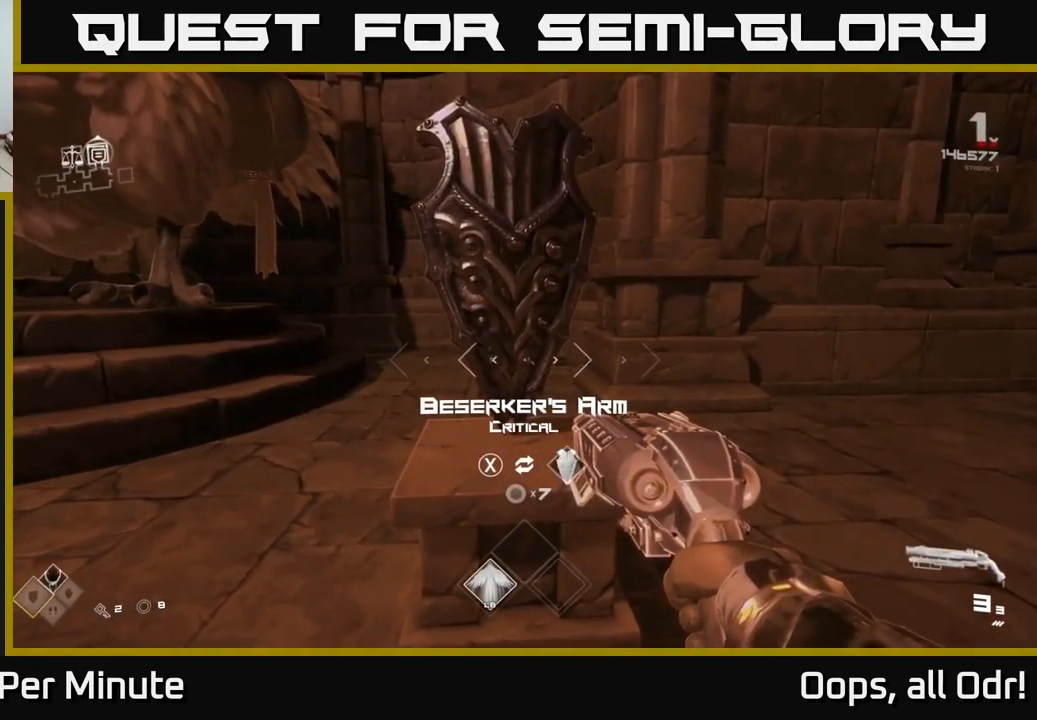
{"buttons": [], "left_stick": "center", "right_stick": "center", "events": []}
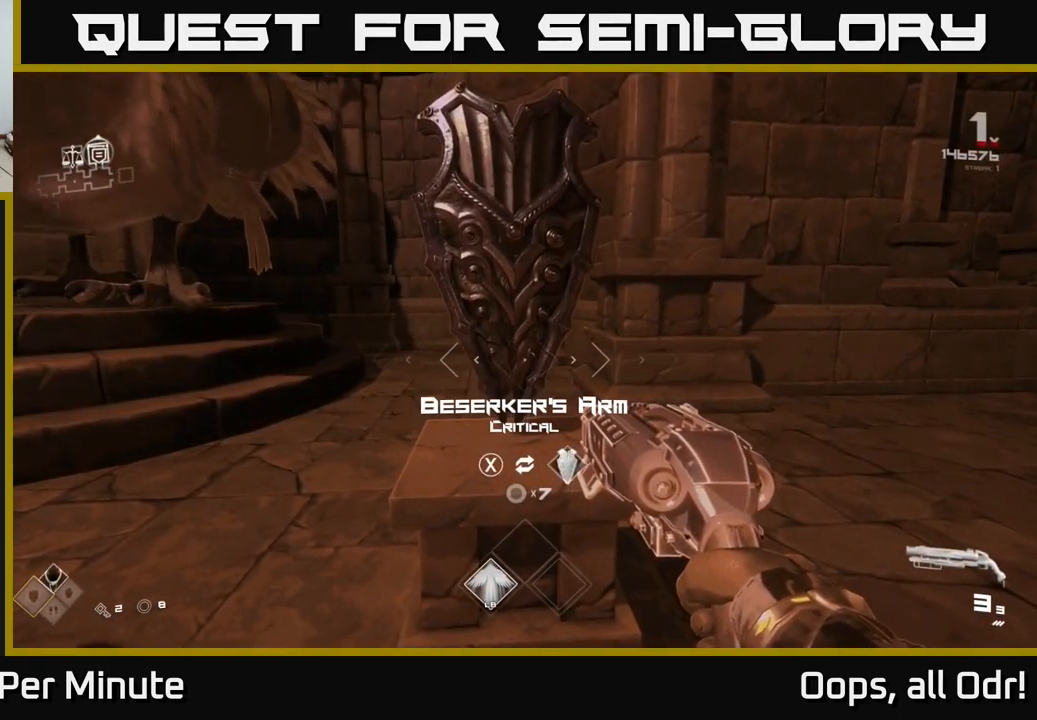
{"buttons": [], "left_stick": "down-left", "right_stick": "center", "events": [[500, "left_stick", "down-left"]]}
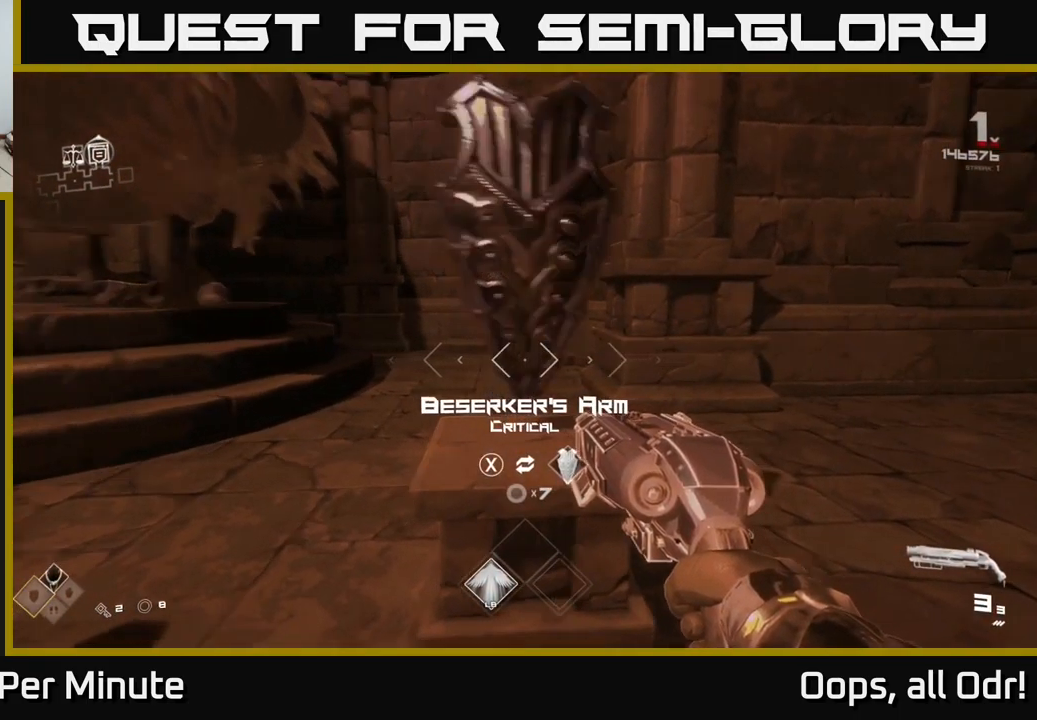
{"buttons": [], "left_stick": "center", "right_stick": "center", "events": [[33, "right_stick", "left"], [200, "left_stick", "left"], [217, "right_stick", "center"], [333, "left_stick", "center"]]}
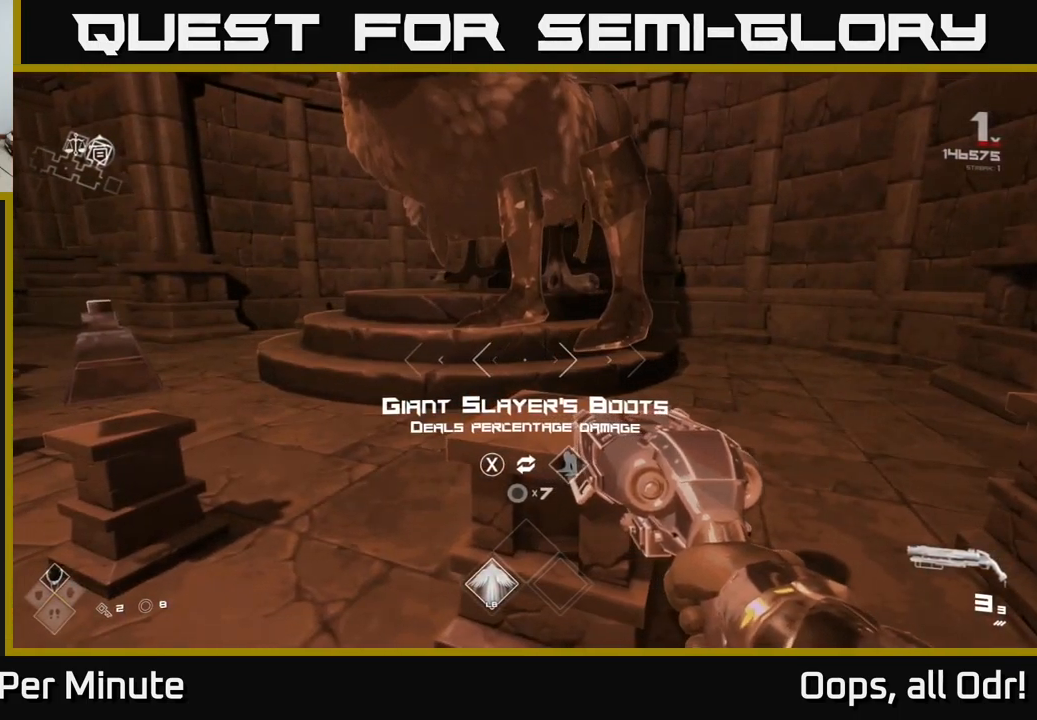
{"buttons": [], "left_stick": "center", "right_stick": "center", "events": []}
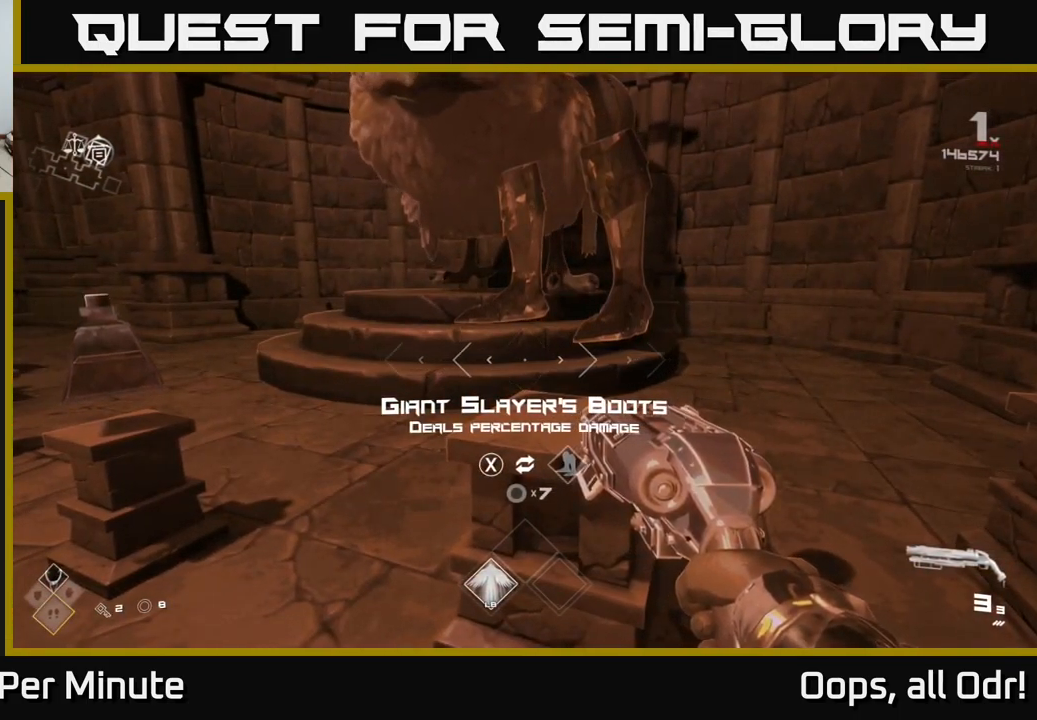
{"buttons": [], "left_stick": "center", "right_stick": "center", "events": []}
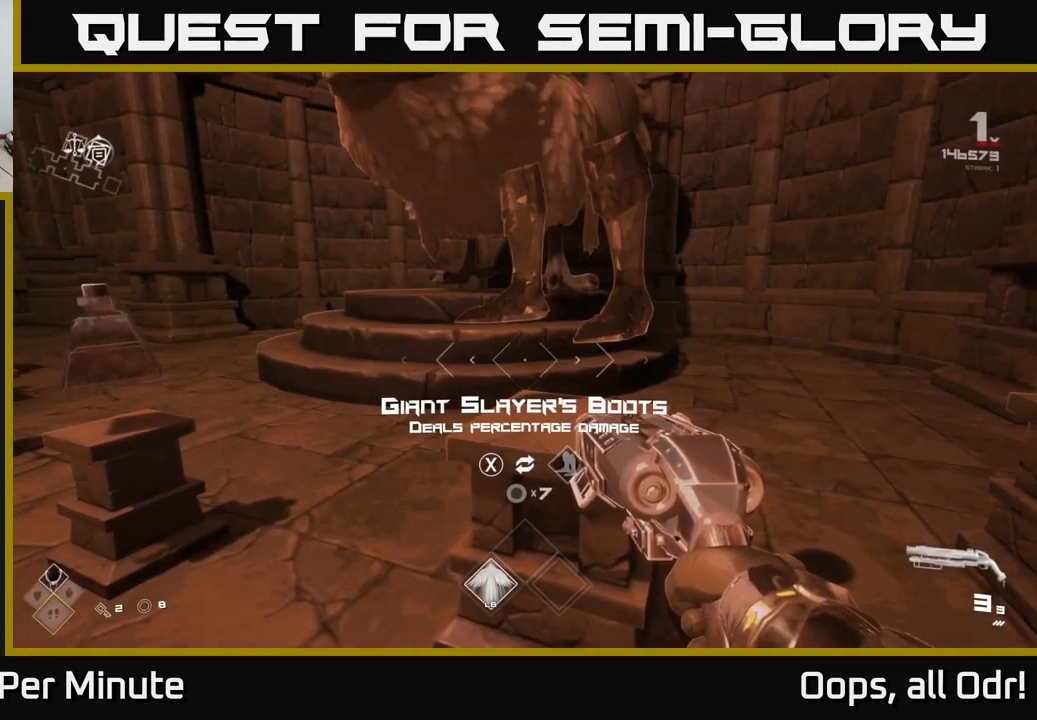
{"buttons": [], "left_stick": "center", "right_stick": "center", "events": []}
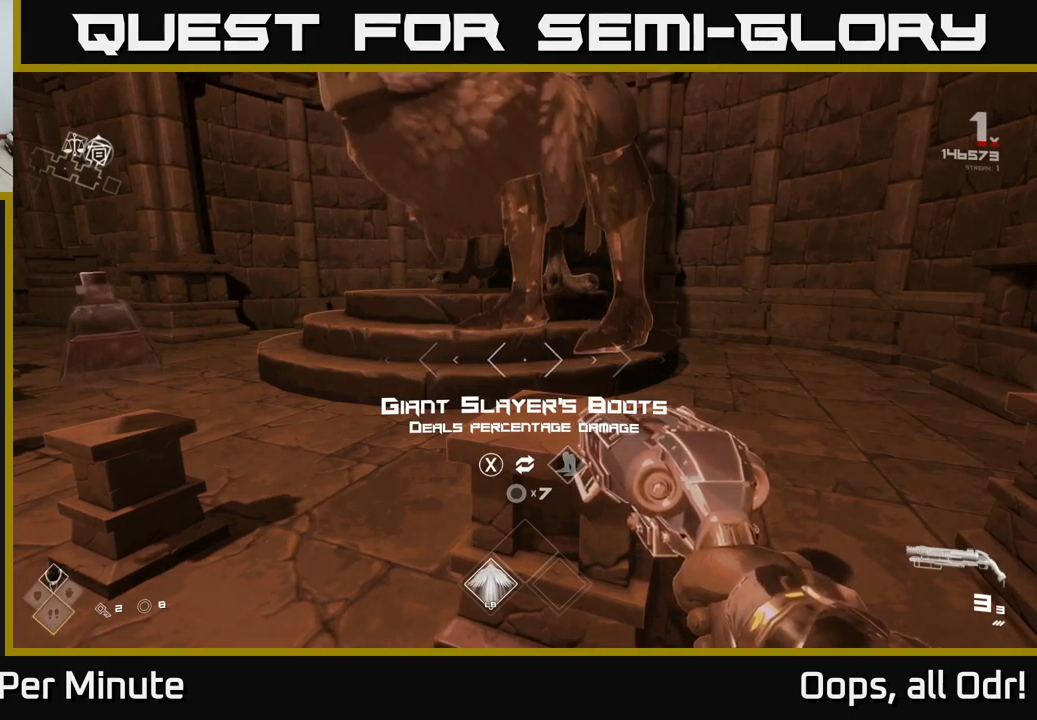
{"buttons": [], "left_stick": "left", "right_stick": "left", "events": [[67, "X", "down"], [117, "X", "up"], [300, "right_stick", "left"], [350, "left_stick", "left"]]}
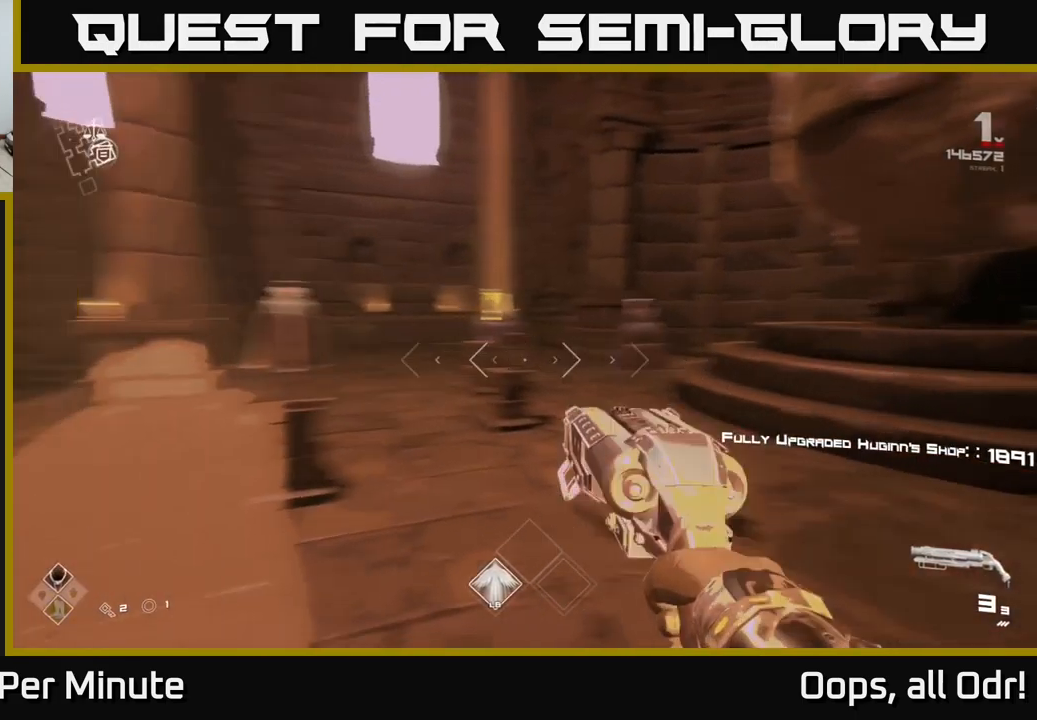
{"buttons": [], "left_stick": "up", "right_stick": "center", "events": [[234, "left_stick", "up"], [467, "right_stick", "center"]]}
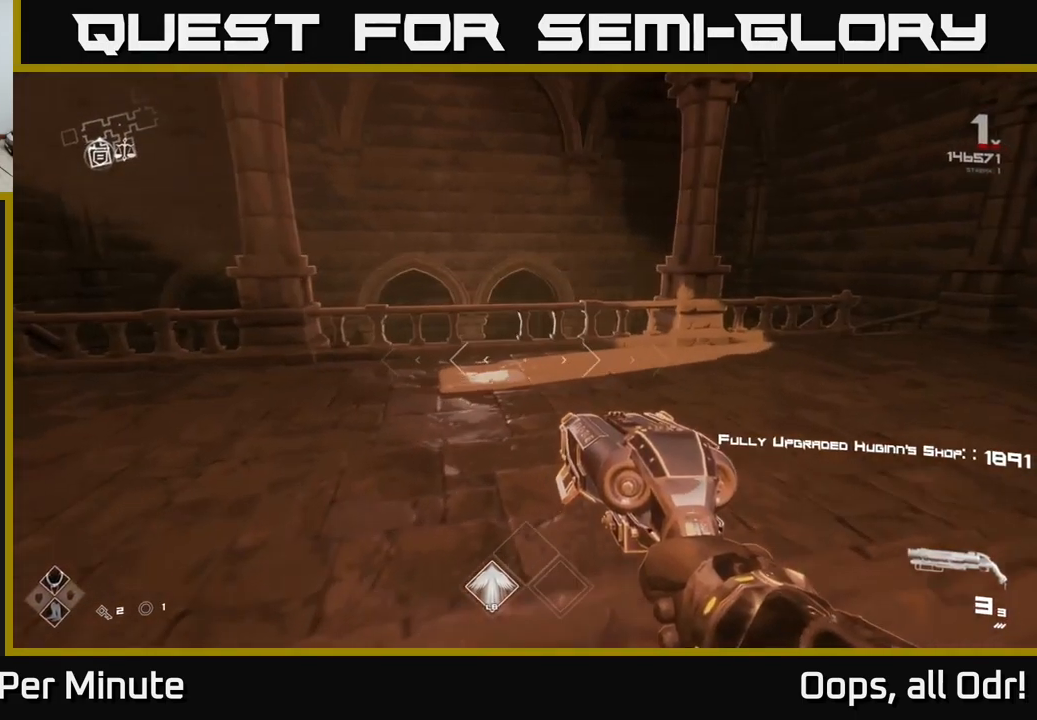
{"buttons": ["L1"], "left_stick": "up", "right_stick": "center", "events": [[117, "A", "down"], [184, "A", "up"], [367, "right_stick", "down-left"], [450, "L1", "down"], [484, "right_stick", "center"]]}
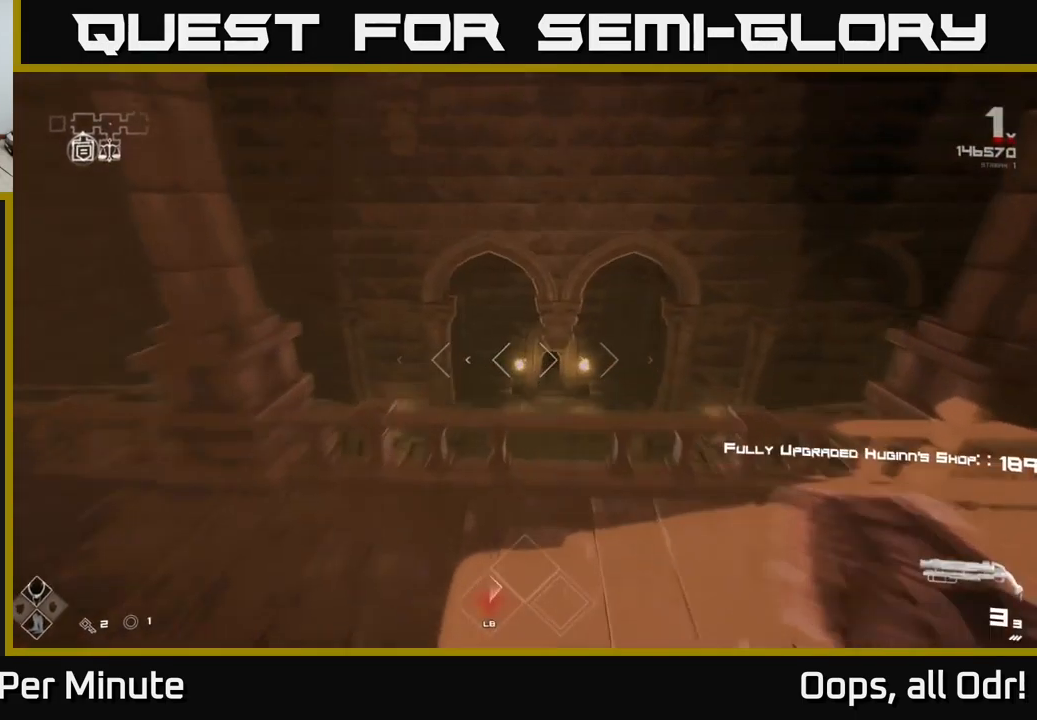
{"buttons": [], "left_stick": "up", "right_stick": "center", "events": [[500, "L1", "up"]]}
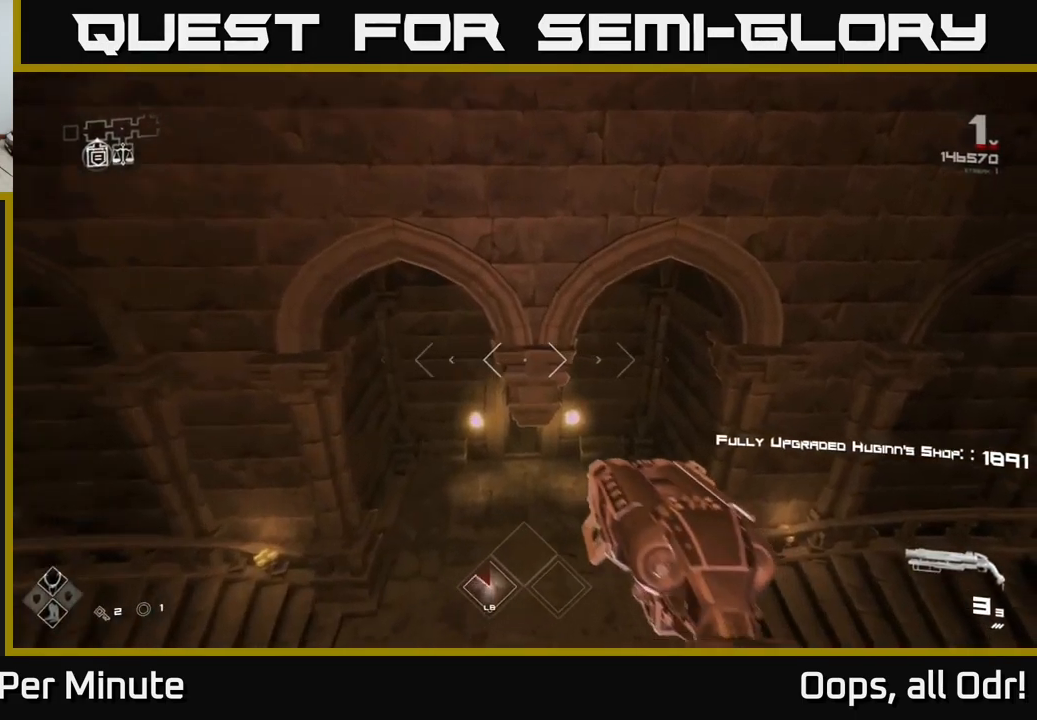
{"buttons": [], "left_stick": "up", "right_stick": "center", "events": []}
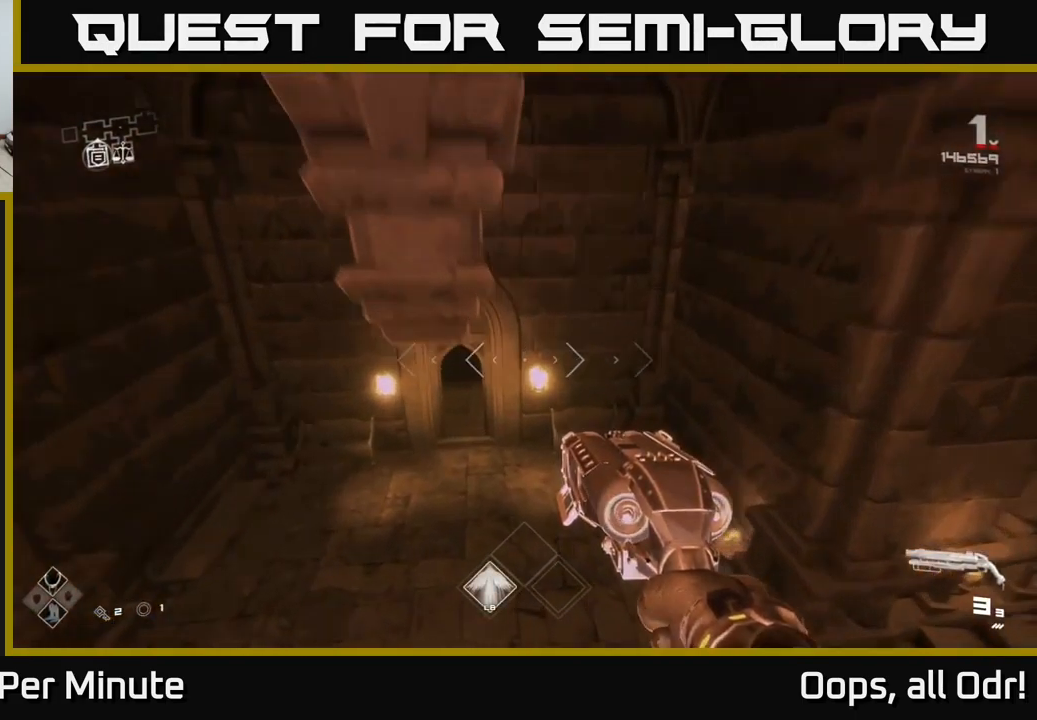
{"buttons": [], "left_stick": "up", "right_stick": "center", "events": [[167, "right_stick", "up-left"], [284, "right_stick", "center"]]}
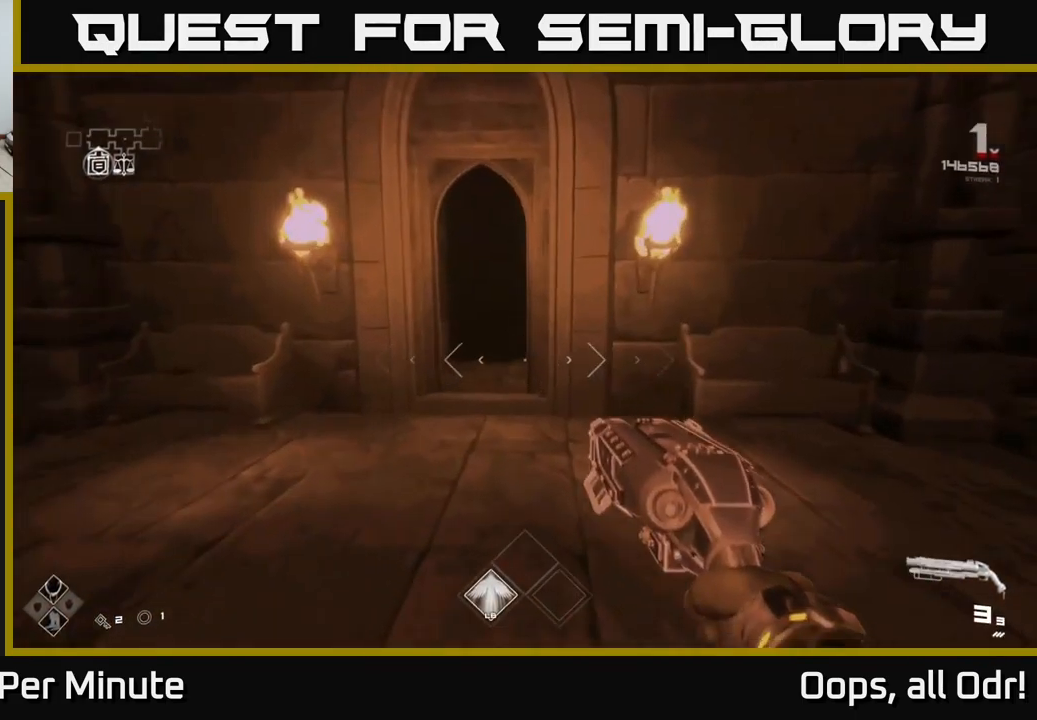
{"buttons": ["L1"], "left_stick": "up", "right_stick": "center", "events": [[117, "L1", "down"]]}
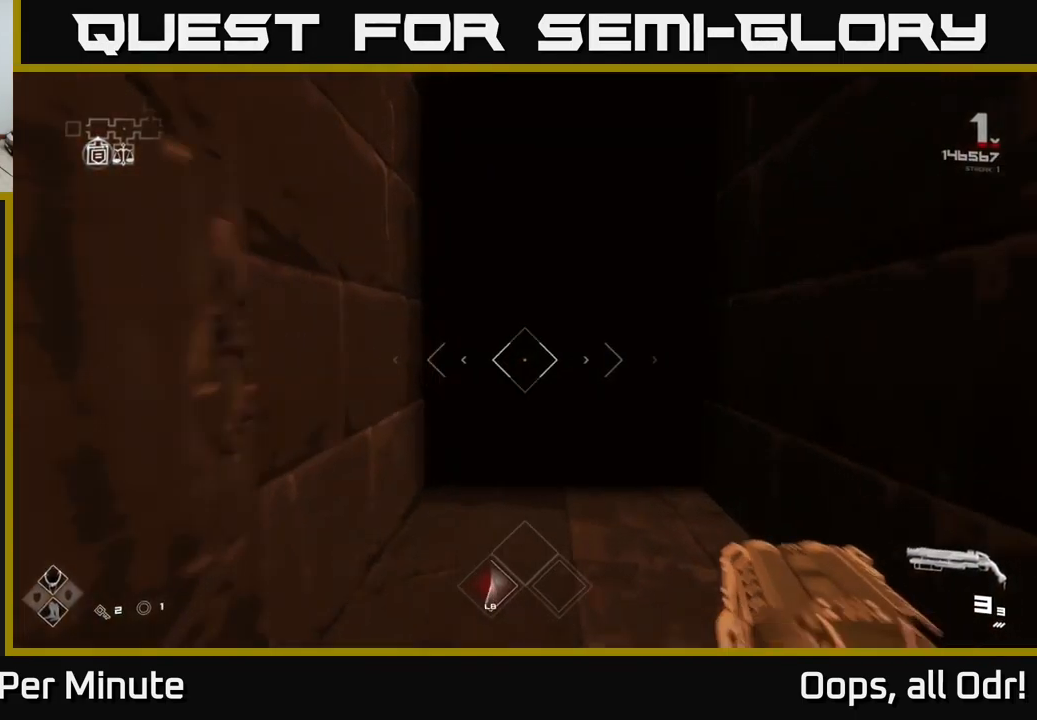
{"buttons": ["L1"], "left_stick": "up", "right_stick": "center", "events": []}
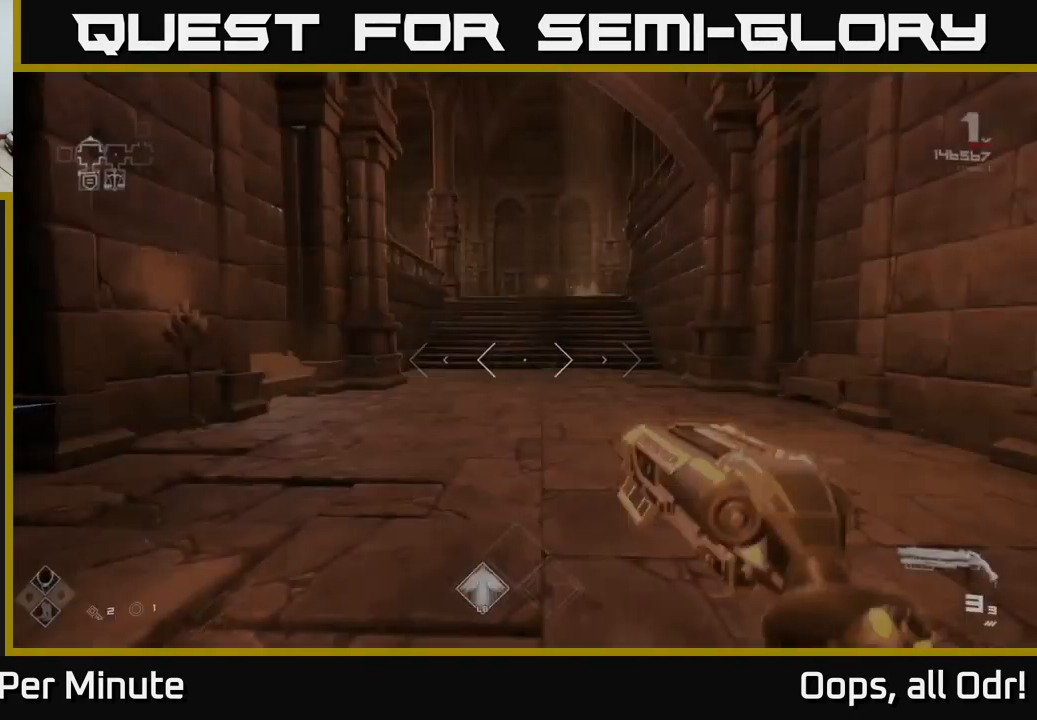
{"buttons": ["L1"], "left_stick": "up", "right_stick": "center", "events": []}
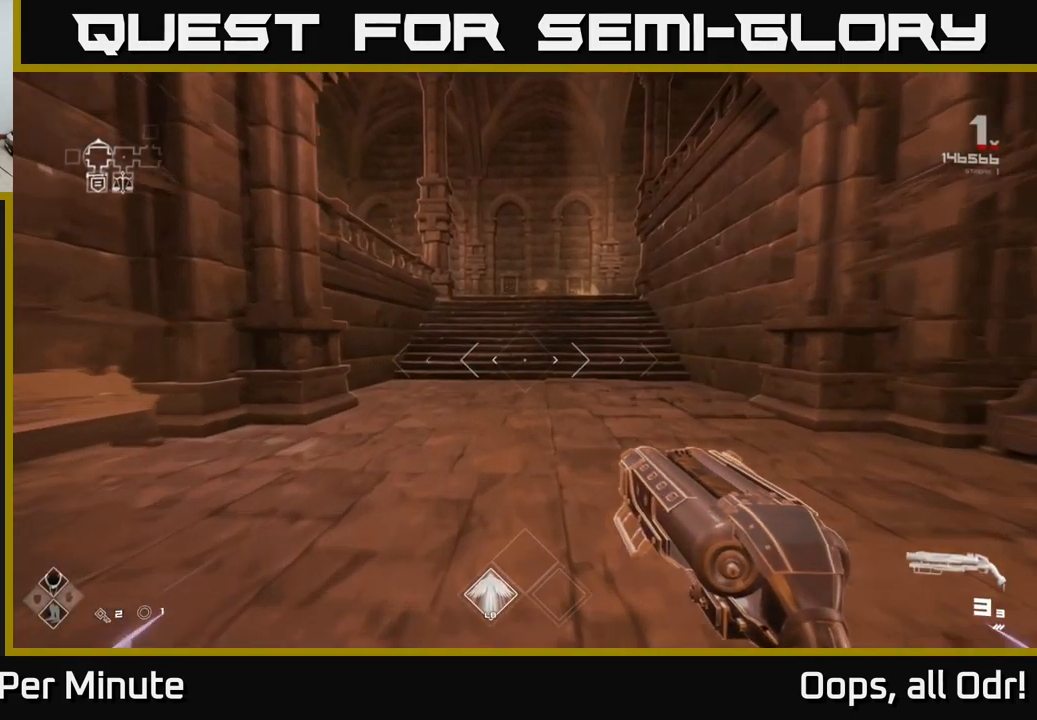
{"buttons": ["L1"], "left_stick": "up", "right_stick": "center", "events": []}
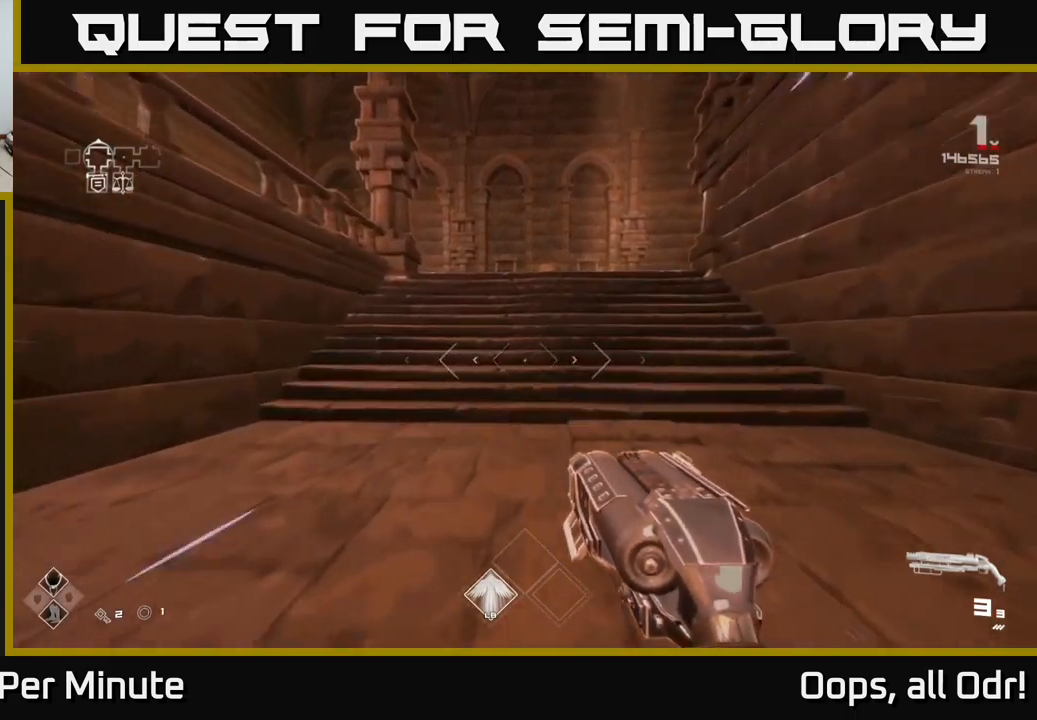
{"buttons": ["L1"], "left_stick": "up", "right_stick": "center", "events": []}
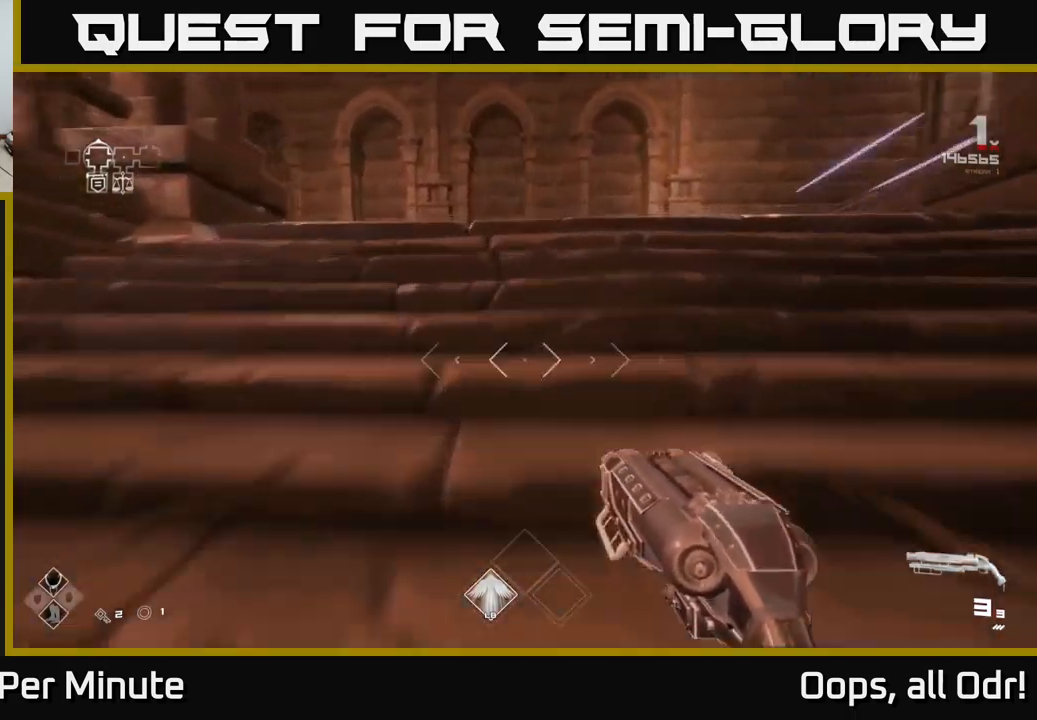
{"buttons": ["L1"], "left_stick": "up", "right_stick": "left", "events": [[33, "right_stick", "left"], [233, "right_stick", "center"], [400, "right_stick", "left"]]}
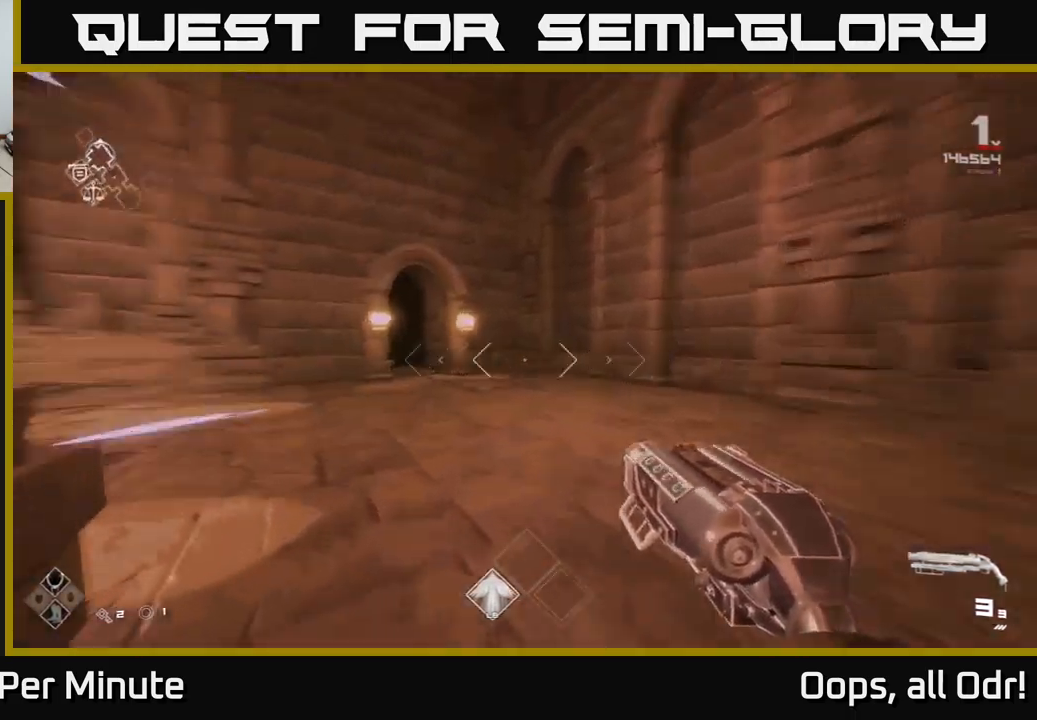
{"buttons": ["L1"], "left_stick": "up", "right_stick": "center", "events": [[150, "right_stick", "center"]]}
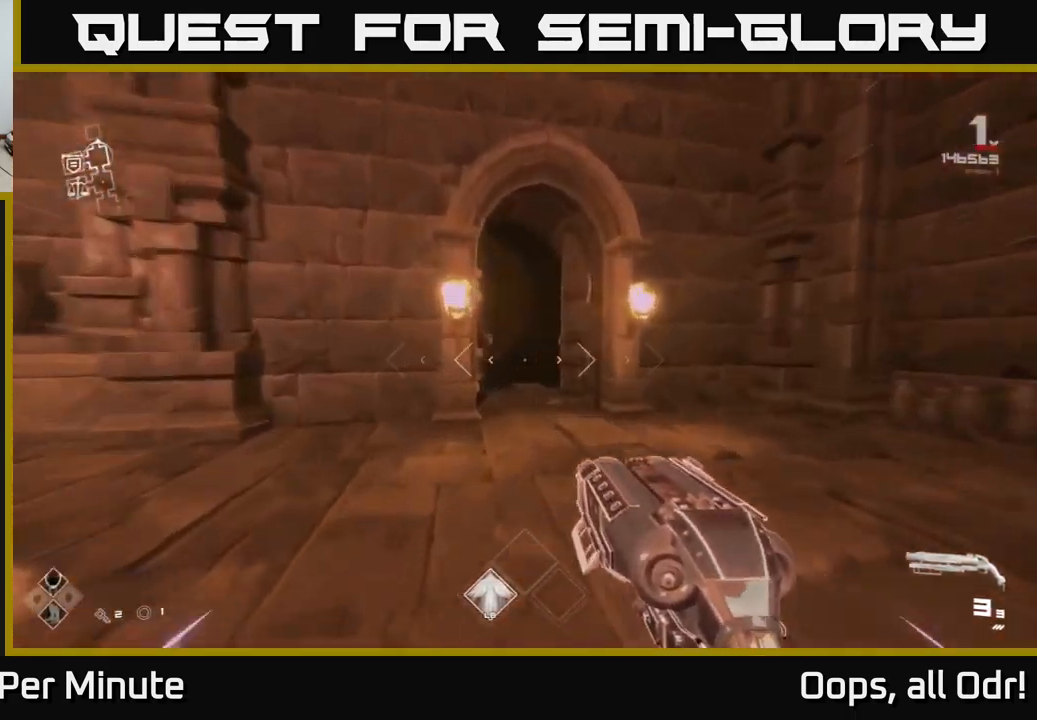
{"buttons": ["L1"], "left_stick": "up", "right_stick": "center", "events": [[200, "right_stick", "left"], [316, "right_stick", "center"]]}